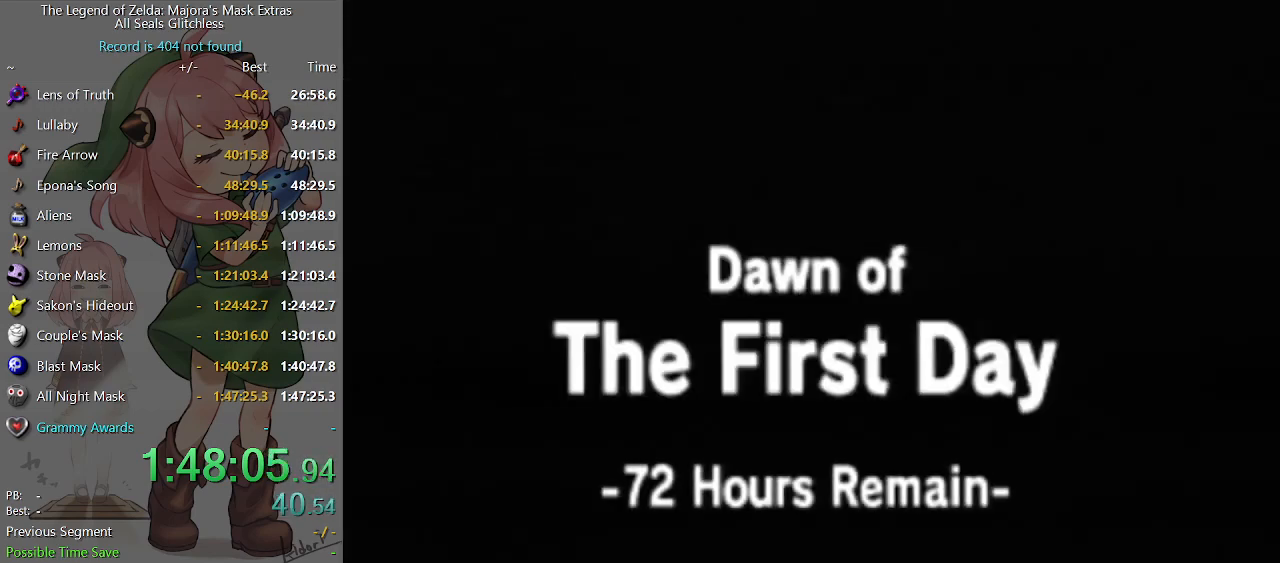
Gameplay with a controller (Nintendo layout); each line is a JSON object with the inputs held at the frame after it. "events" lists button and stick changes between this image and that frame as [ms after this image, input, new state], when the widget could be followed in between. Not read: L3 R3.
{"buttons": [], "left_stick": "center", "right_stick": "center", "events": [[33, "R2", "down"], [100, "R2", "up"]]}
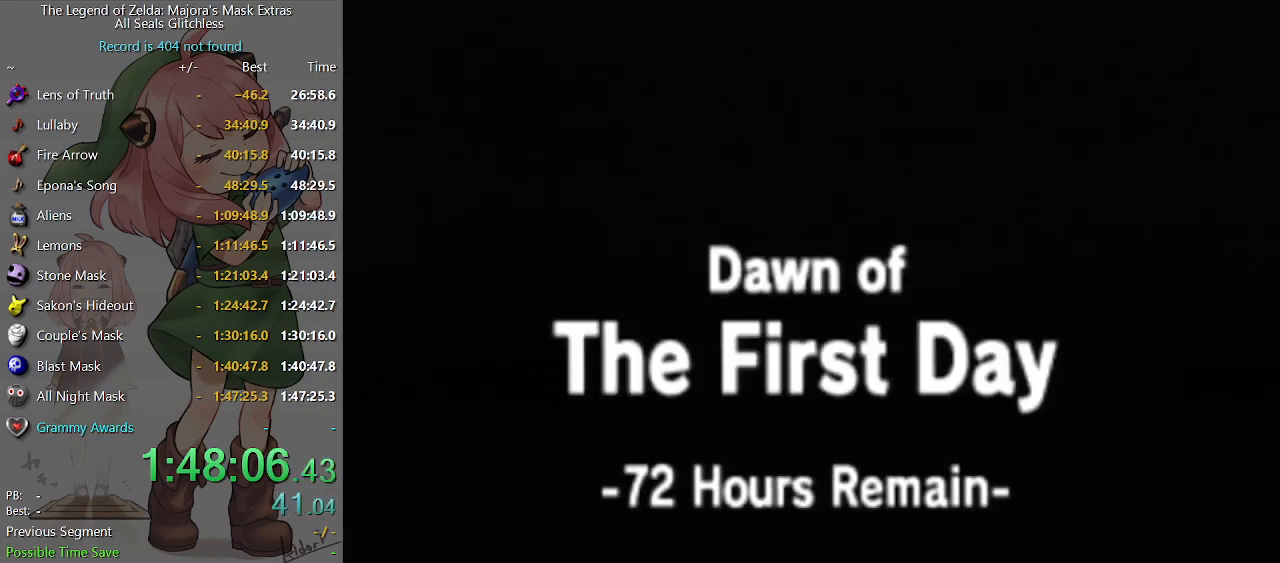
{"buttons": [], "left_stick": "center", "right_stick": "center", "events": []}
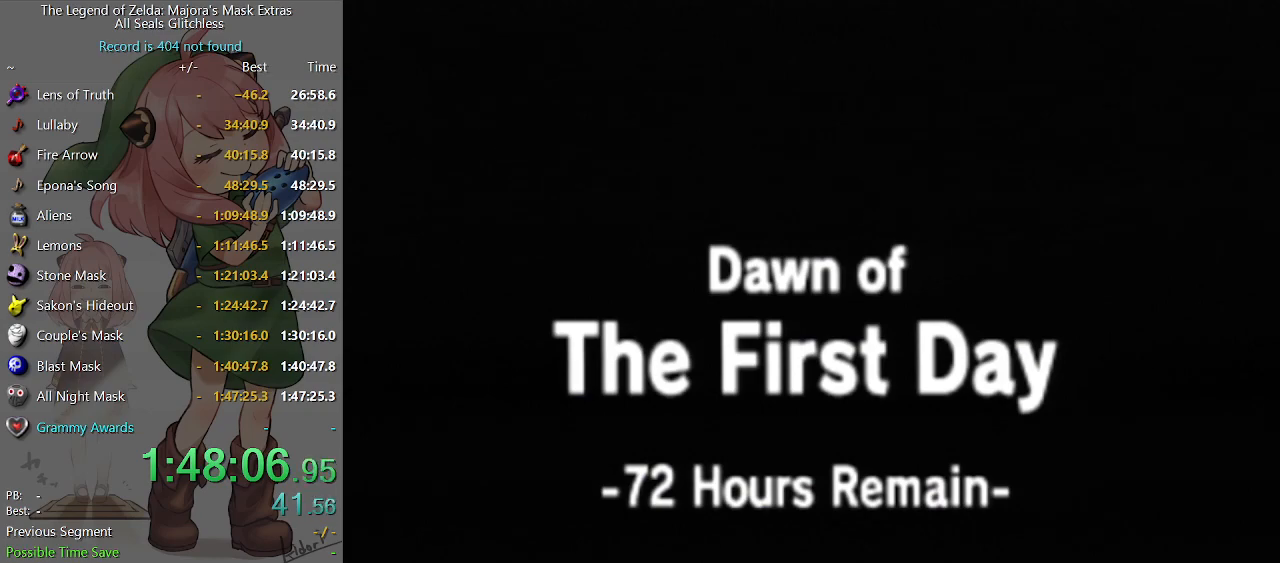
{"buttons": ["R2"], "left_stick": "center", "right_stick": "center", "events": [[33, "R2", "down"], [100, "R2", "up"], [167, "R2", "down"], [267, "R2", "up"], [300, "R2", "down"], [400, "R2", "up"], [467, "R2", "down"]]}
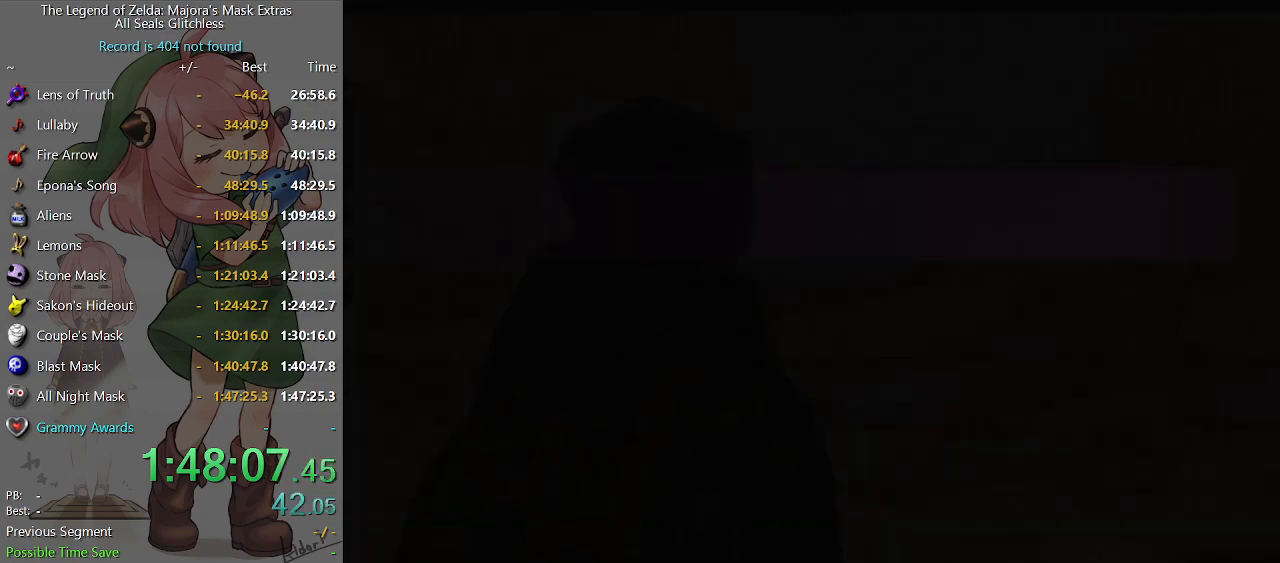
{"buttons": [], "left_stick": "center", "right_stick": "center", "events": [[33, "R2", "up"], [133, "R2", "down"], [167, "R2", "up"], [233, "R2", "down"], [300, "R2", "up"], [400, "R2", "down"], [467, "R2", "up"]]}
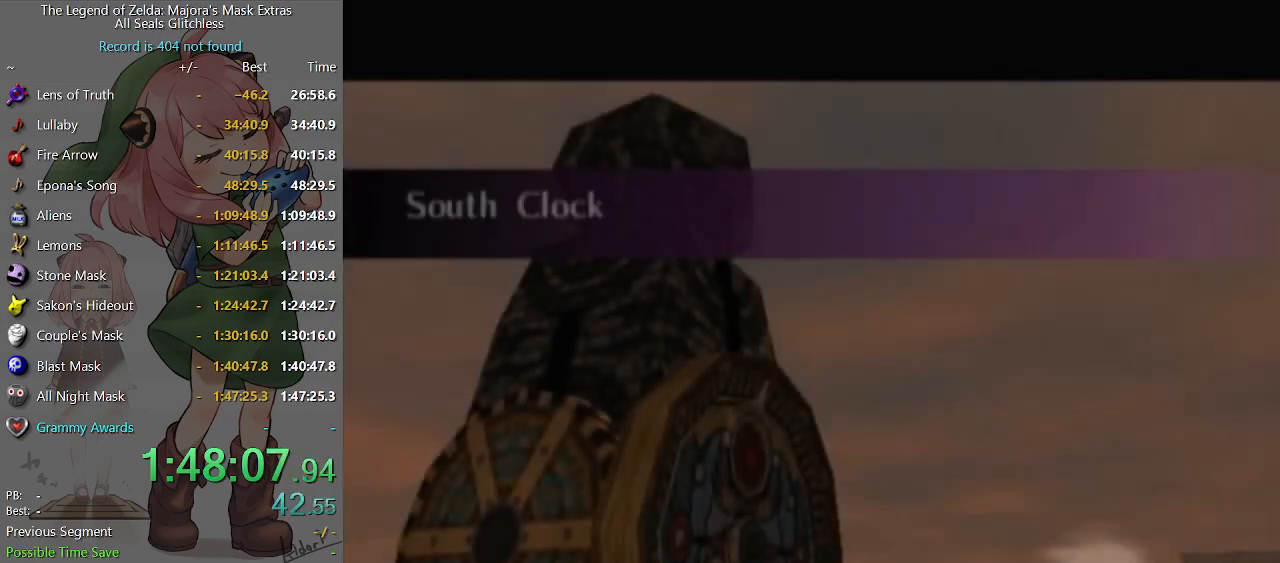
{"buttons": ["R2"], "left_stick": "center", "right_stick": "center", "events": [[67, "R2", "down"], [100, "R2", "up"], [200, "R2", "down"], [233, "R2", "up"], [333, "R2", "down"], [400, "R2", "up"], [500, "R2", "down"]]}
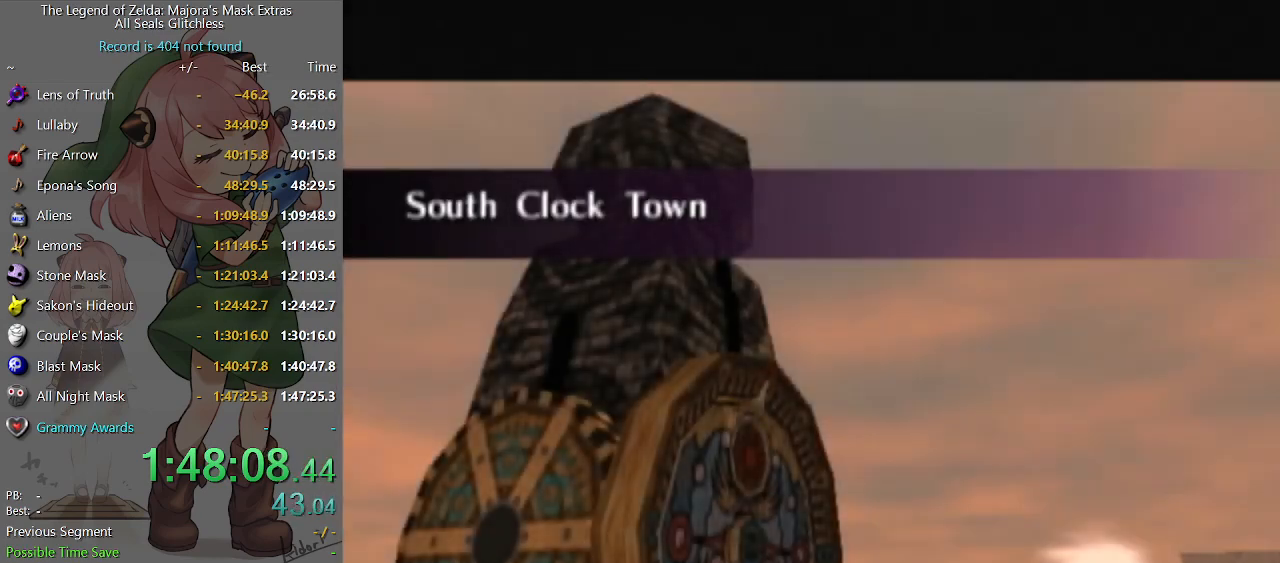
{"buttons": [], "left_stick": "center", "right_stick": "center", "events": [[33, "R2", "up"], [267, "R2", "down"], [333, "R2", "up"], [433, "R2", "down"], [500, "R2", "up"]]}
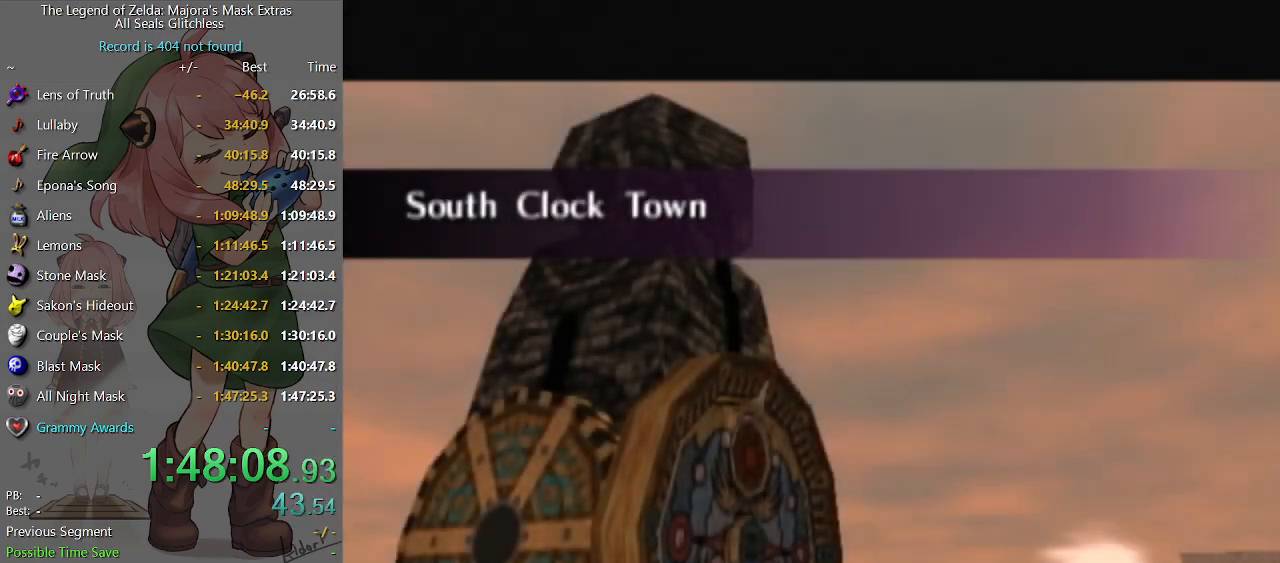
{"buttons": [], "left_stick": "center", "right_stick": "center", "events": [[100, "R2", "down"], [167, "R2", "up"], [233, "R2", "down"], [267, "R2", "up"], [400, "R2", "down"], [467, "R2", "up"]]}
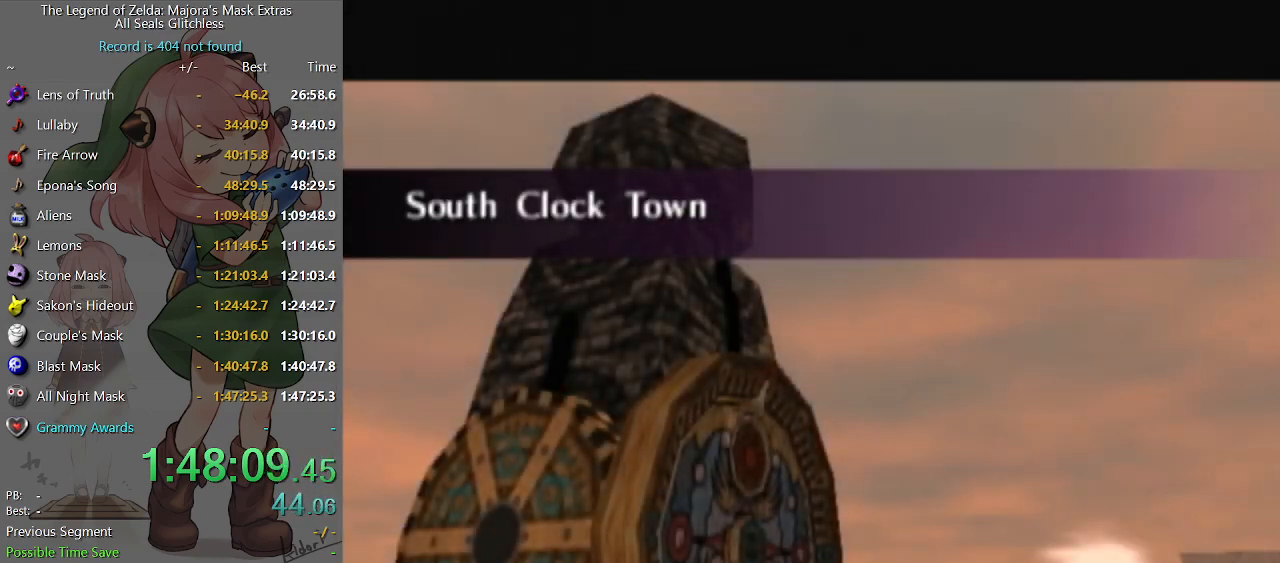
{"buttons": ["R2"], "left_stick": "center", "right_stick": "center", "events": [[67, "R2", "down"], [133, "R2", "up"], [233, "R2", "down"], [267, "R2", "up"], [367, "R2", "down"], [433, "R2", "up"], [500, "R2", "down"]]}
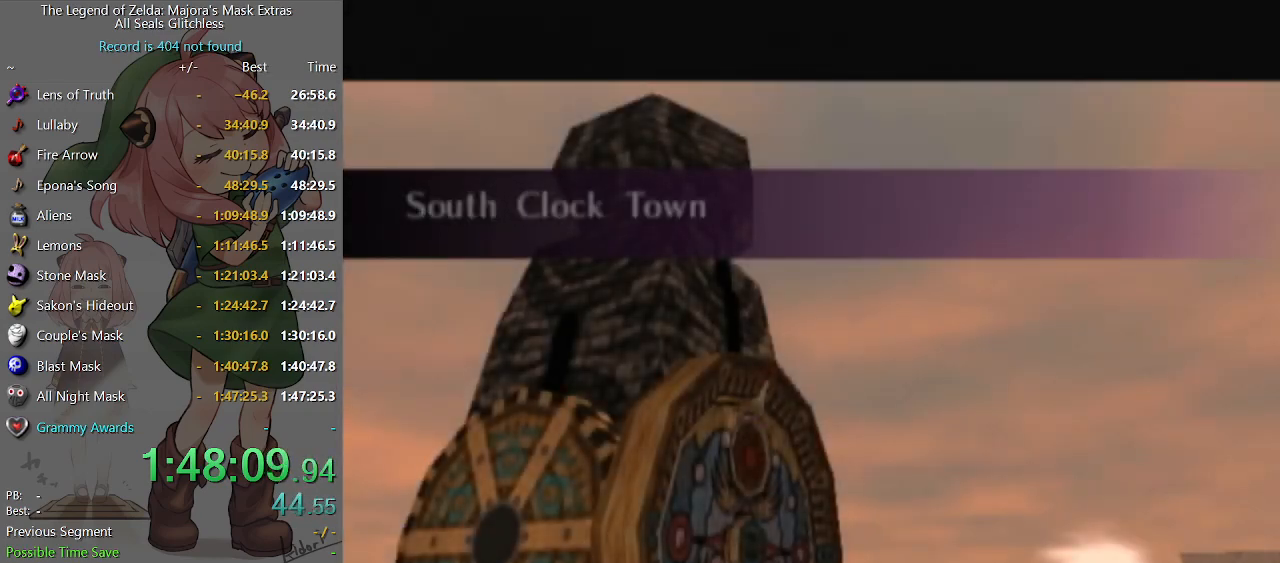
{"buttons": ["R2"], "left_stick": "center", "right_stick": "center", "events": [[100, "R2", "up"], [167, "R2", "down"], [200, "R2", "up"], [333, "R2", "down"], [367, "R2", "up"], [467, "R2", "down"]]}
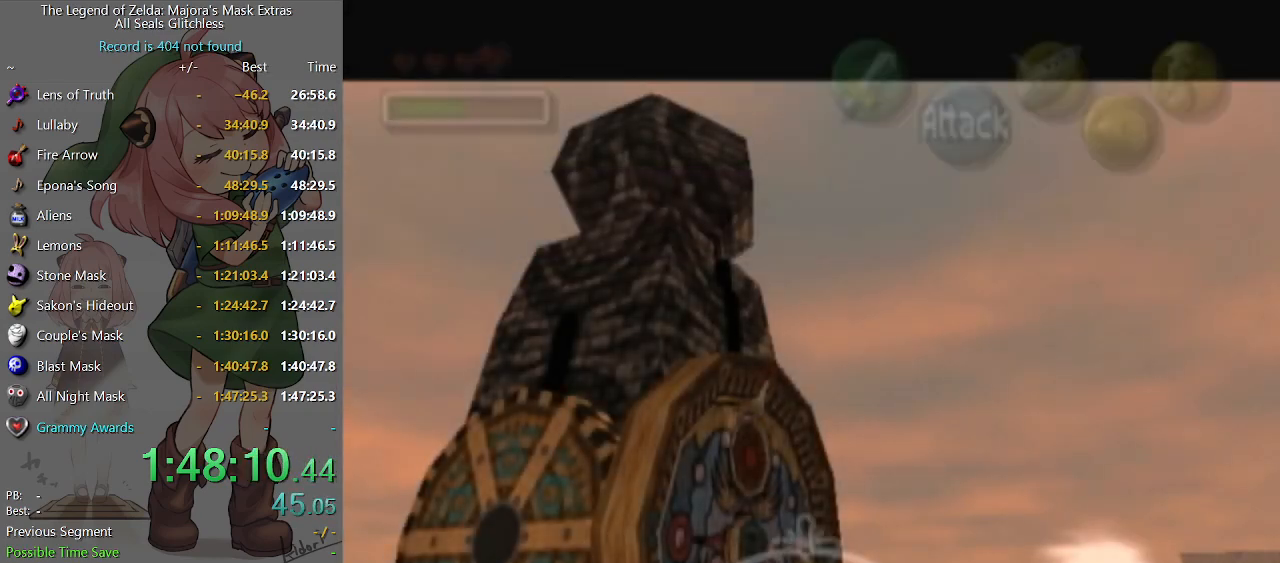
{"buttons": [], "left_stick": "center", "right_stick": "center", "events": [[33, "R2", "up"], [100, "R2", "down"], [167, "R2", "up"], [233, "R2", "down"], [300, "R2", "up"], [400, "R2", "down"], [467, "R2", "up"]]}
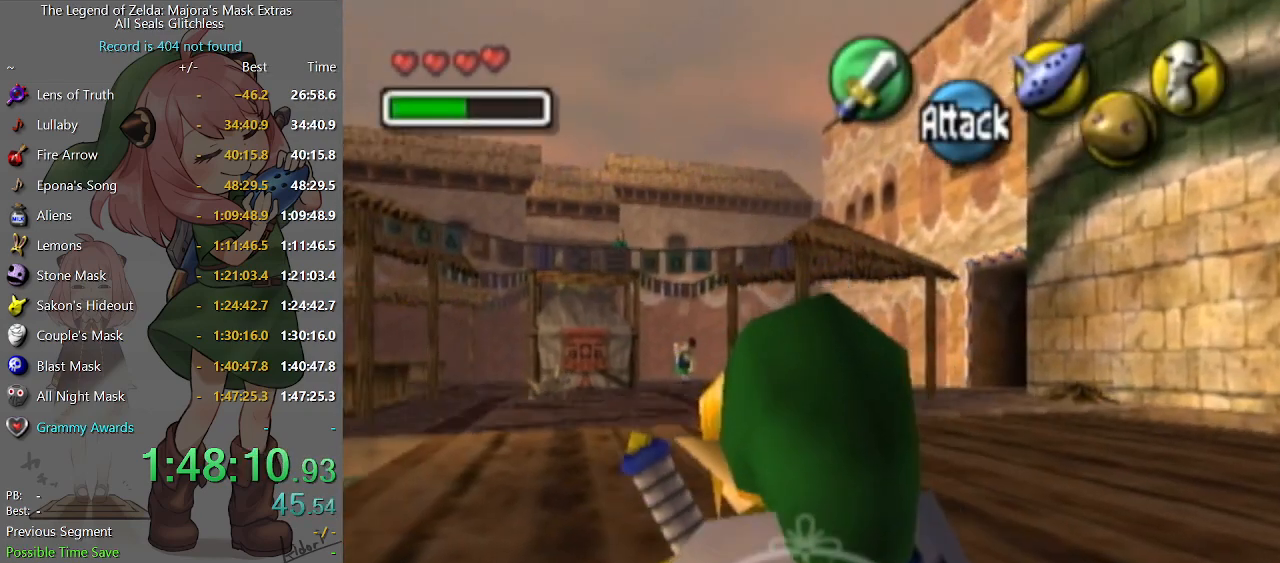
{"buttons": [], "left_stick": "up-left", "right_stick": "center", "events": [[33, "R2", "down"], [100, "R2", "up"], [200, "R2", "down"], [233, "R2", "up"], [300, "R2", "down"], [333, "left_stick", "up-left"], [367, "R2", "up"], [433, "R2", "down"], [500, "R2", "up"]]}
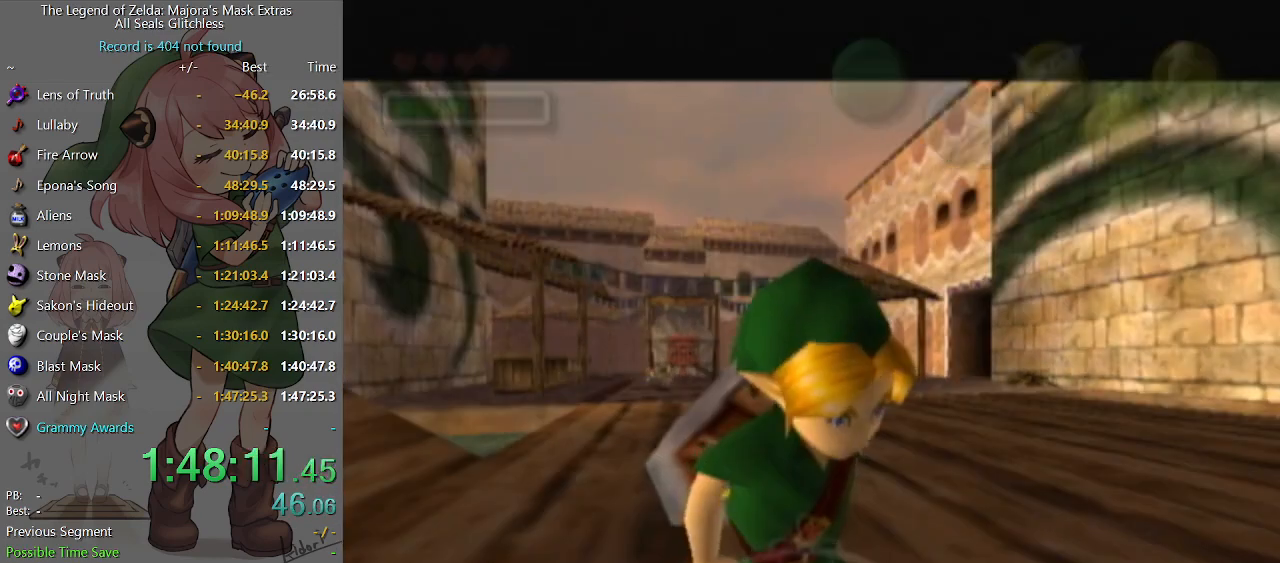
{"buttons": [], "left_stick": "up-left", "right_stick": "center", "events": []}
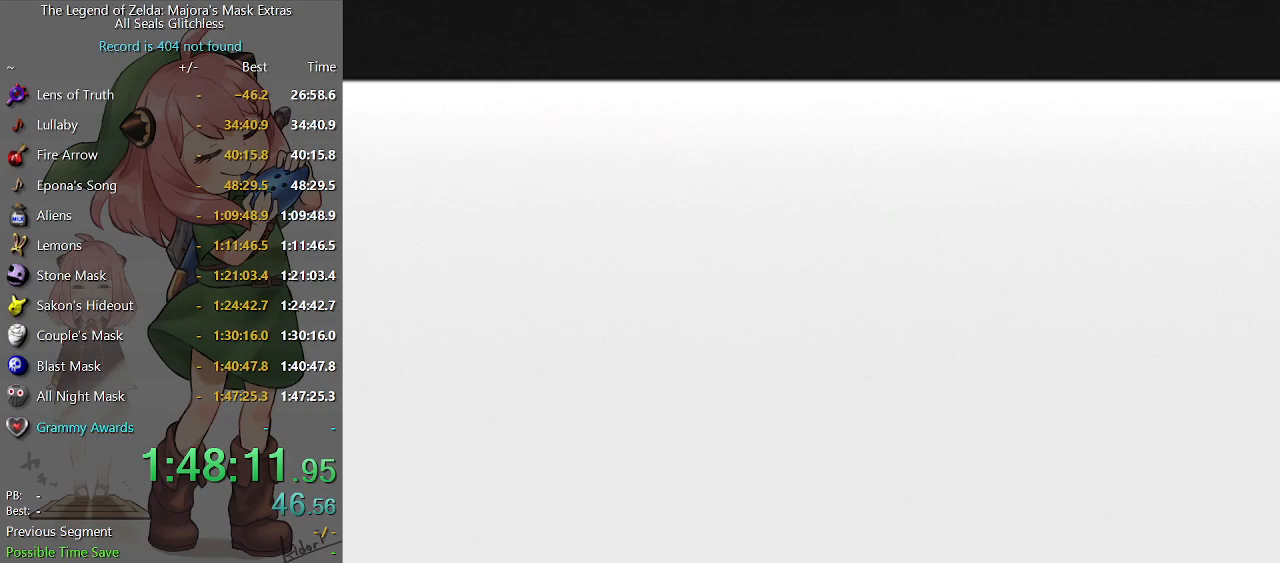
{"buttons": [], "left_stick": "up-left", "right_stick": "center", "events": []}
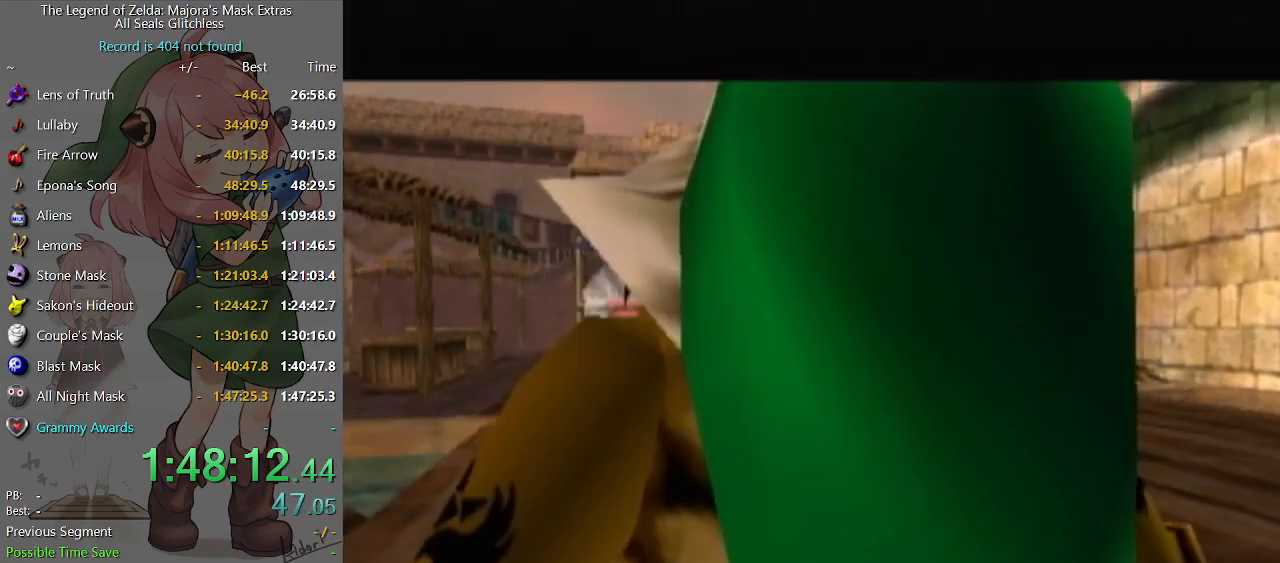
{"buttons": ["A"], "left_stick": "up-left", "right_stick": "center", "events": [[67, "left_stick", "left"], [167, "A", "down"], [233, "L1", "down"], [400, "L1", "up"], [433, "left_stick", "up-left"]]}
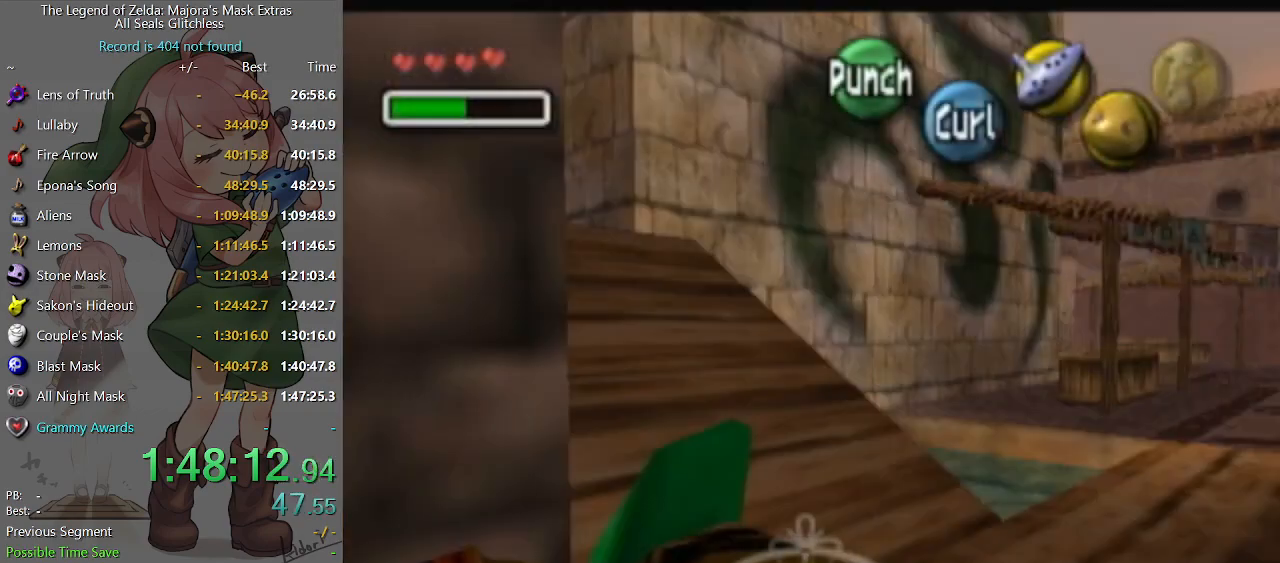
{"buttons": ["A"], "left_stick": "up-left", "right_stick": "center", "events": [[33, "left_stick", "up"], [267, "left_stick", "up-left"]]}
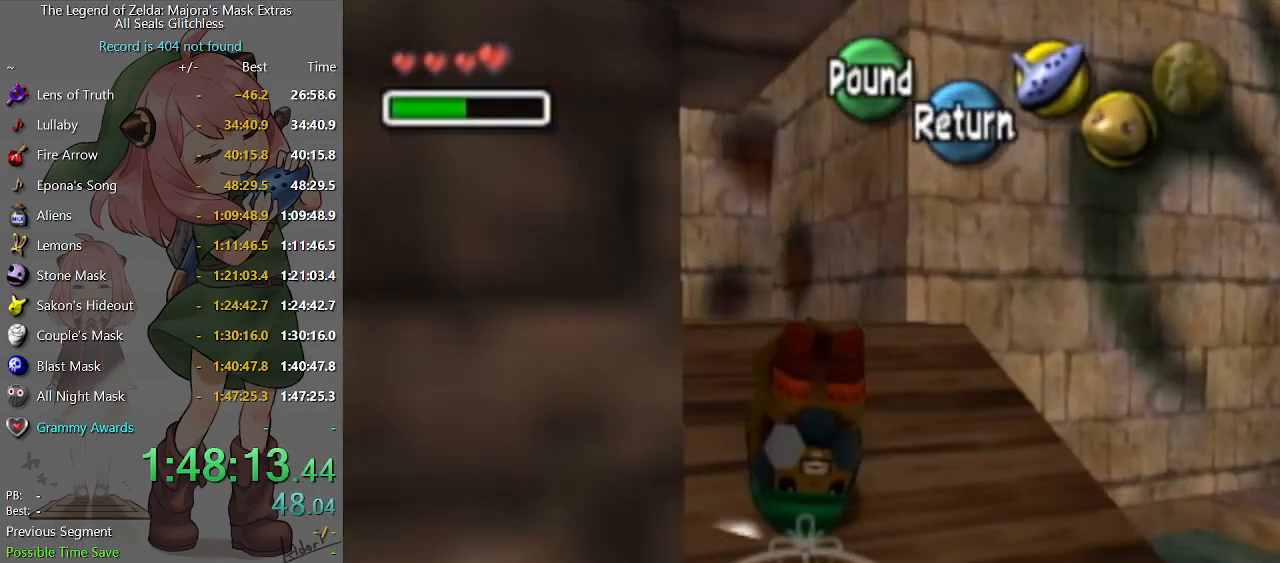
{"buttons": ["A"], "left_stick": "up-left", "right_stick": "center", "events": []}
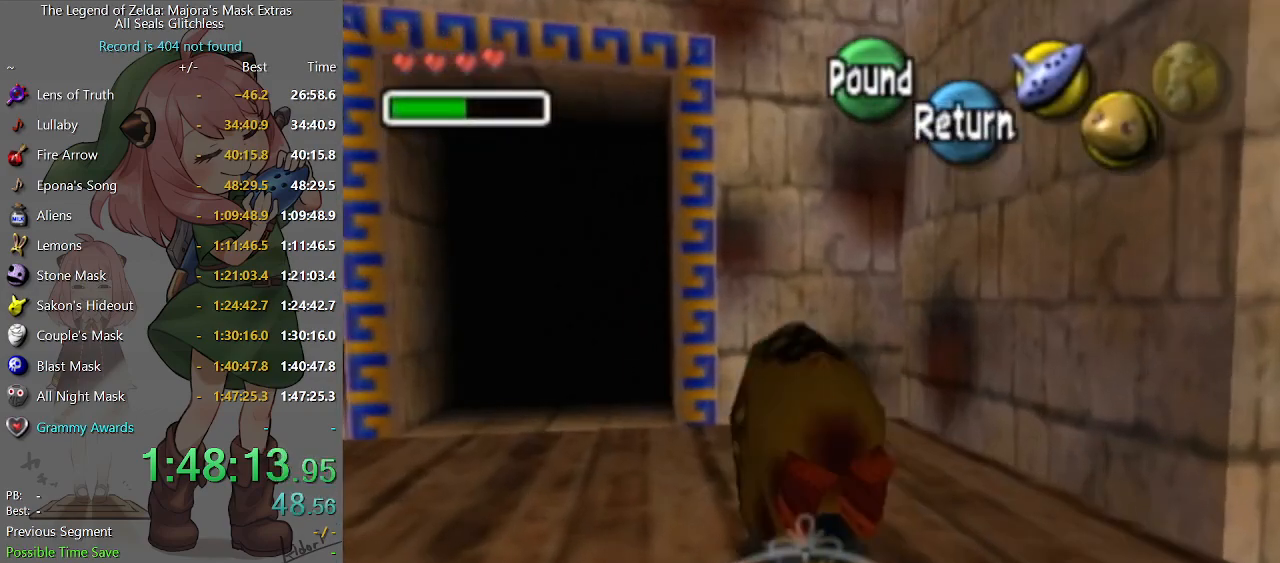
{"buttons": ["A"], "left_stick": "up-right", "right_stick": "center", "events": [[267, "left_stick", "up-right"]]}
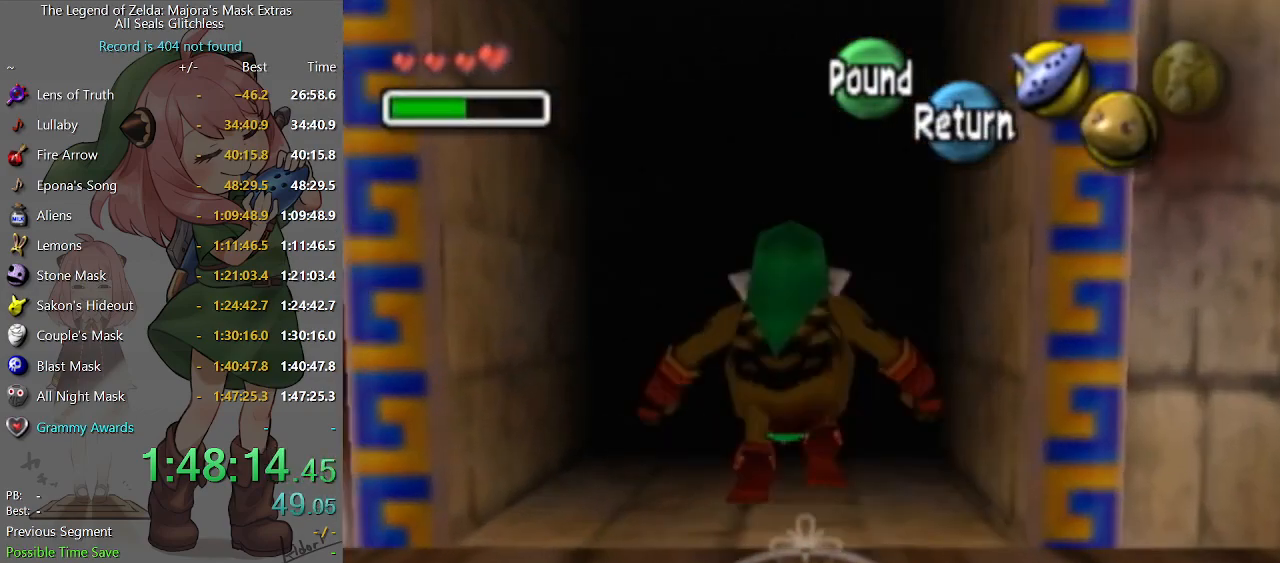
{"buttons": [], "left_stick": "down-left", "right_stick": "center", "events": [[167, "A", "up"], [167, "left_stick", "center"], [400, "left_stick", "down-left"]]}
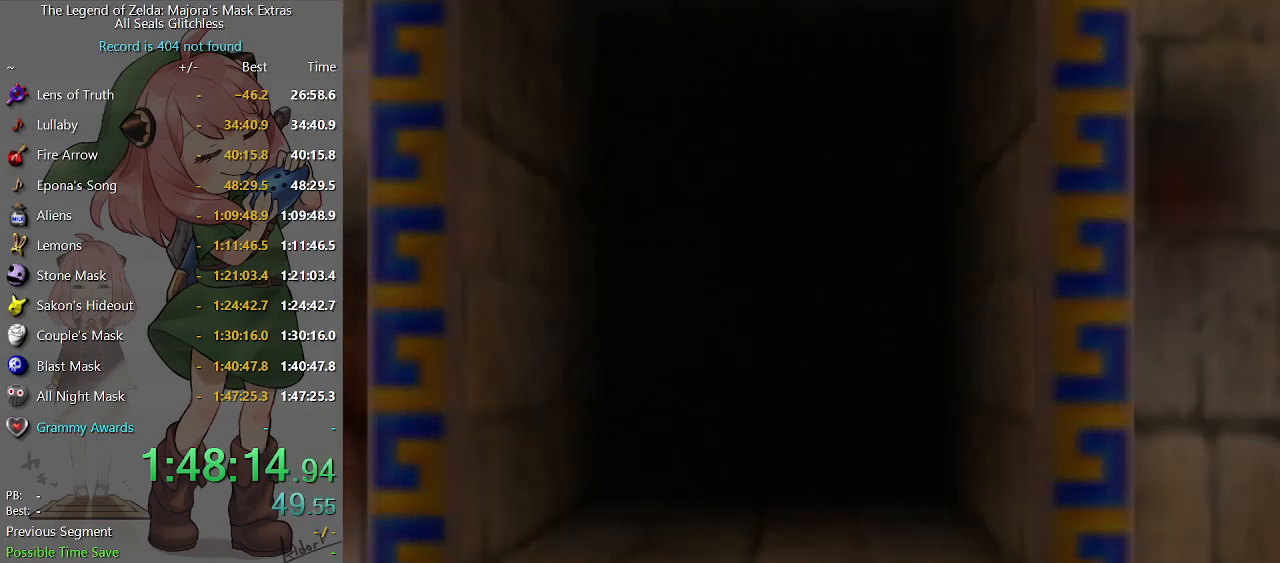
{"buttons": [], "left_stick": "down-left", "right_stick": "center", "events": []}
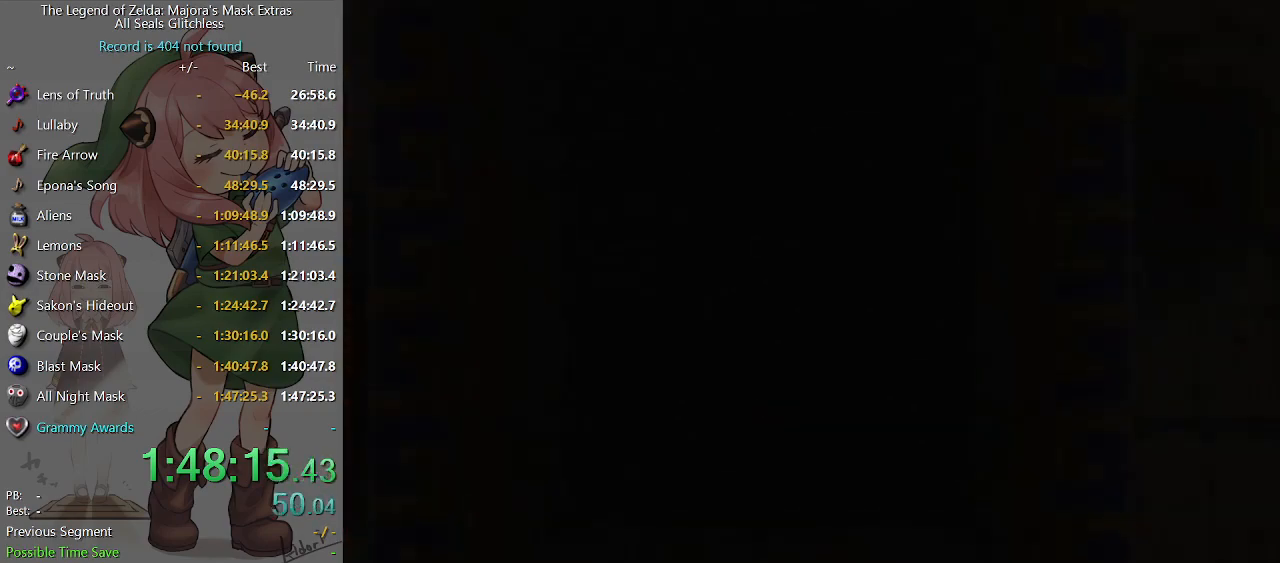
{"buttons": [], "left_stick": "down-left", "right_stick": "center", "events": []}
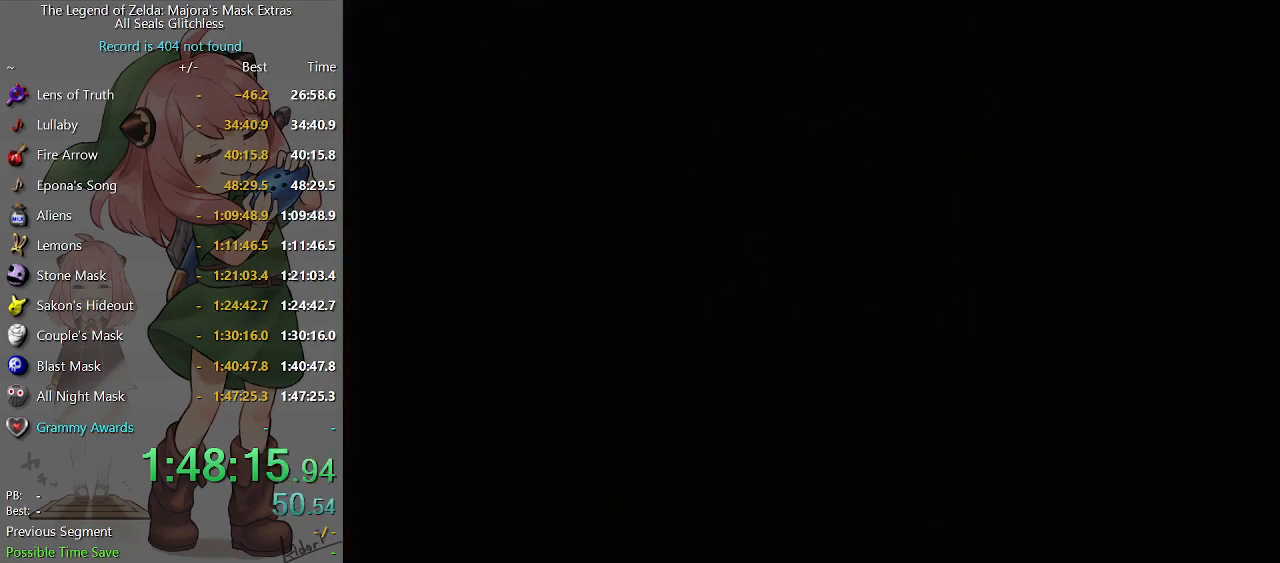
{"buttons": [], "left_stick": "down-left", "right_stick": "center", "events": []}
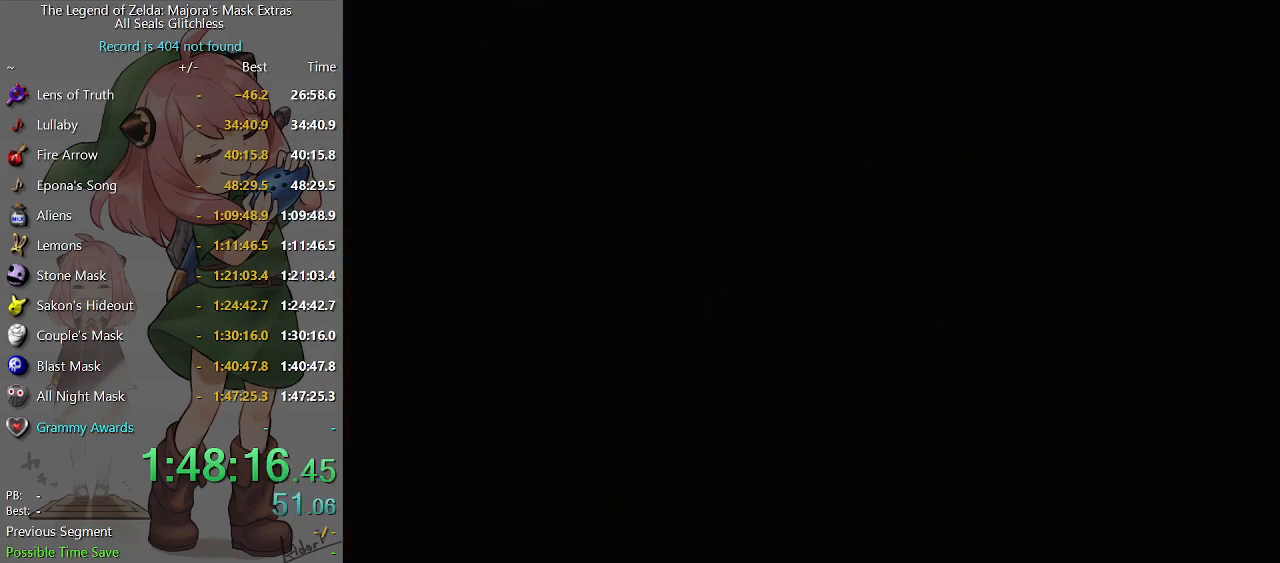
{"buttons": [], "left_stick": "down-left", "right_stick": "center", "events": []}
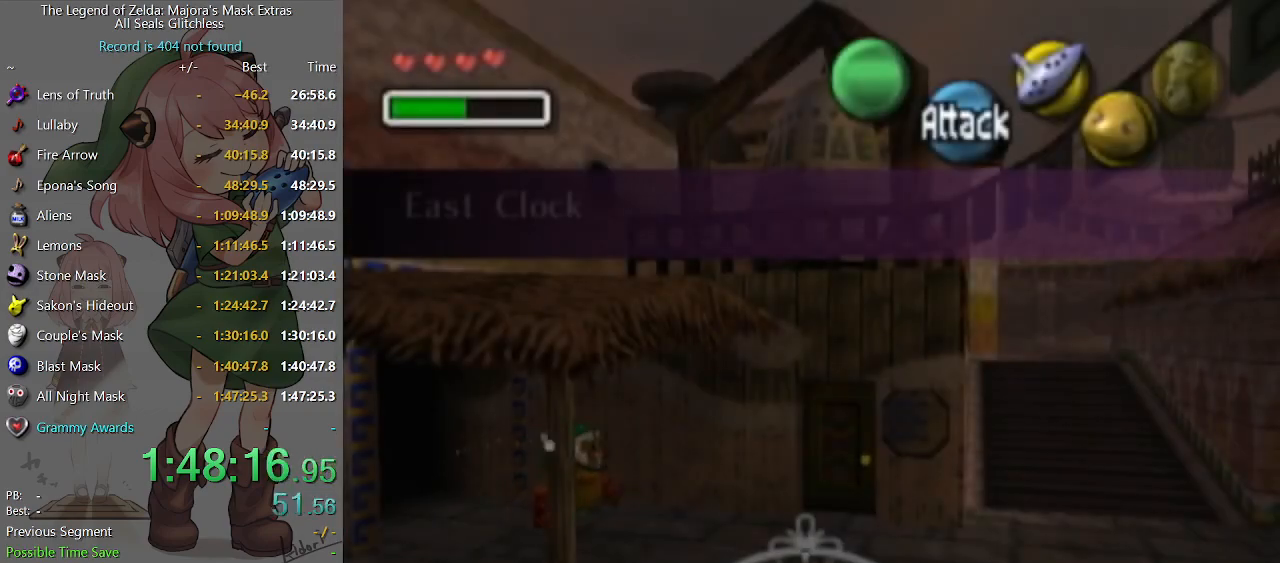
{"buttons": [], "left_stick": "down-left", "right_stick": "center", "events": []}
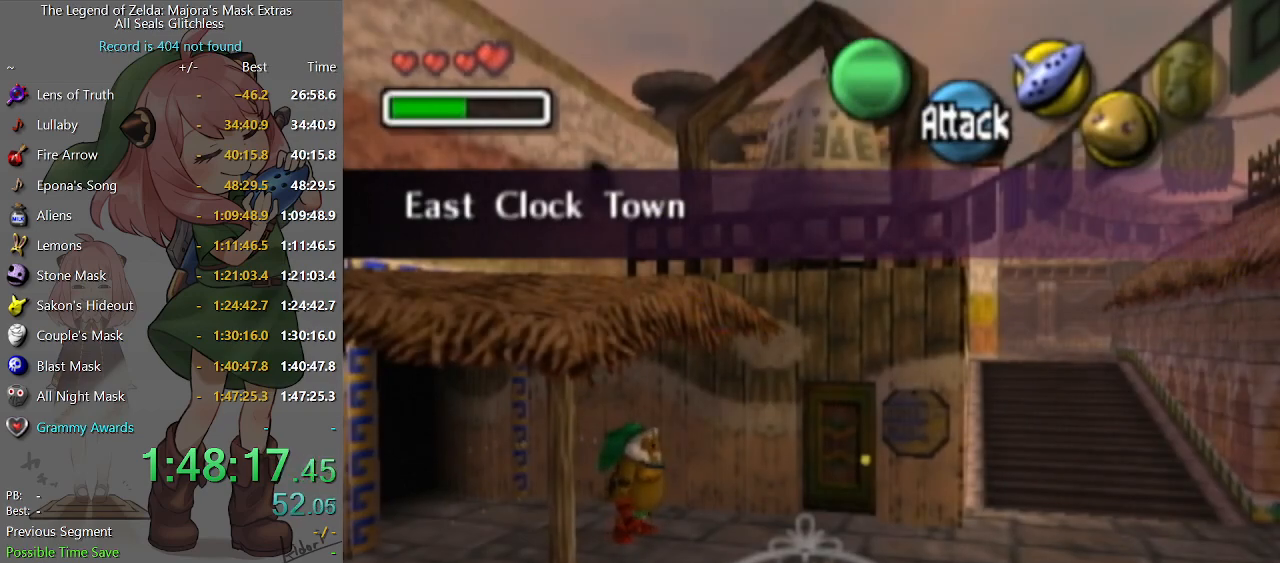
{"buttons": ["A"], "left_stick": "up-left", "right_stick": "center", "events": [[100, "A", "down"], [100, "L1", "down"], [367, "L1", "up"], [367, "left_stick", "left"], [467, "left_stick", "up-left"]]}
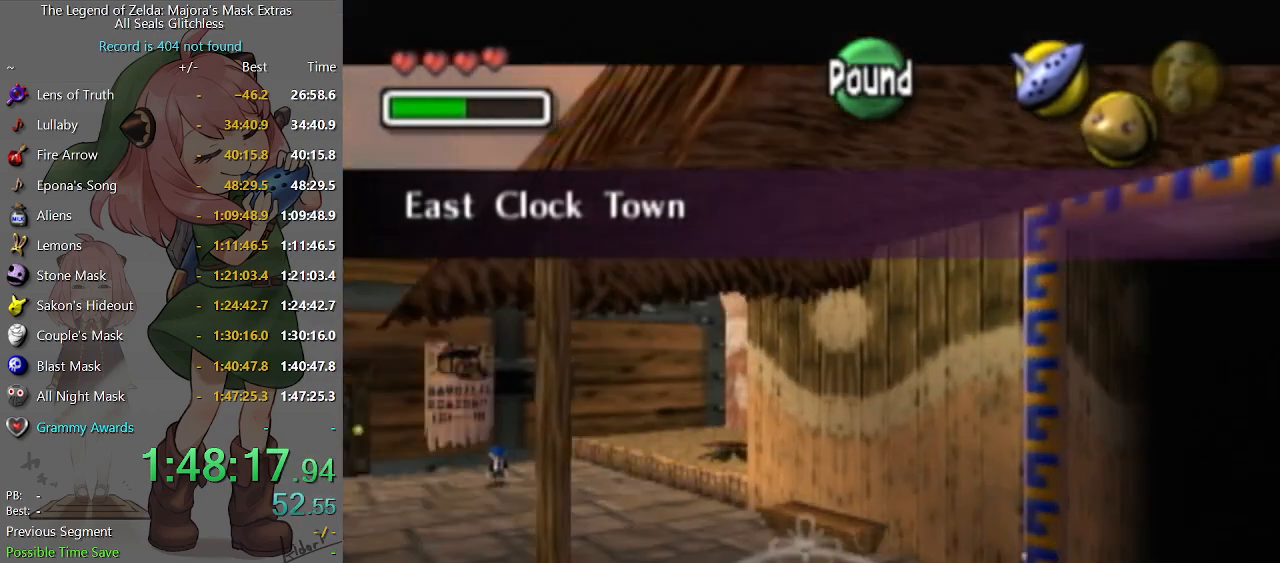
{"buttons": ["A"], "left_stick": "up-left", "right_stick": "center", "events": [[300, "START", "down"], [433, "START", "up"]]}
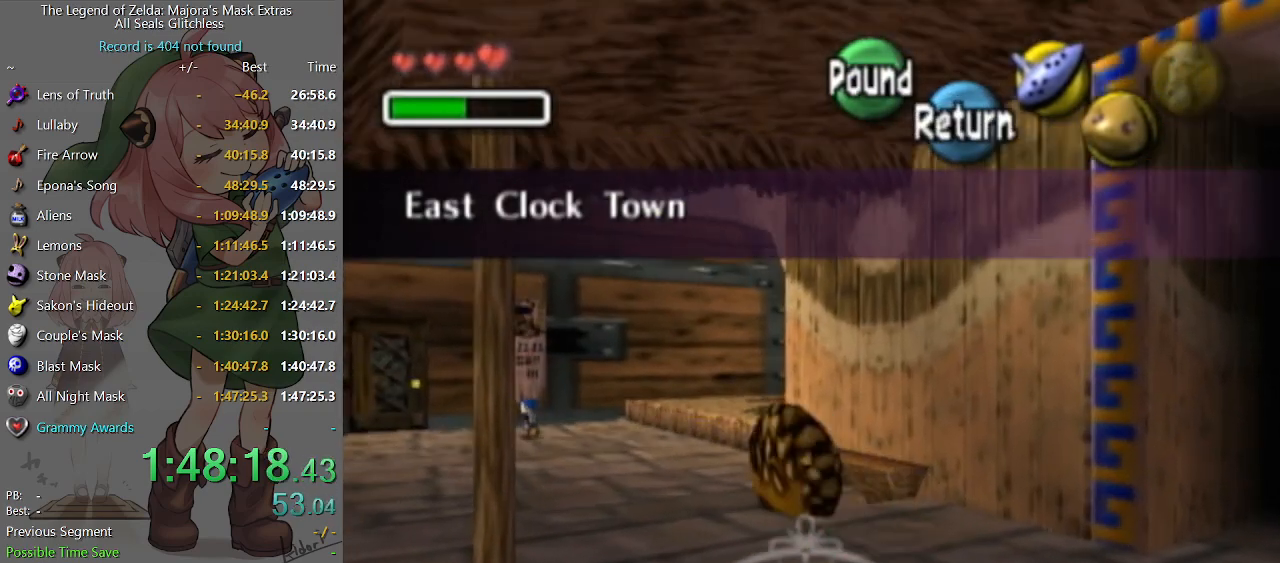
{"buttons": [], "left_stick": "center", "right_stick": "center", "events": [[33, "left_stick", "center"], [67, "A", "up"]]}
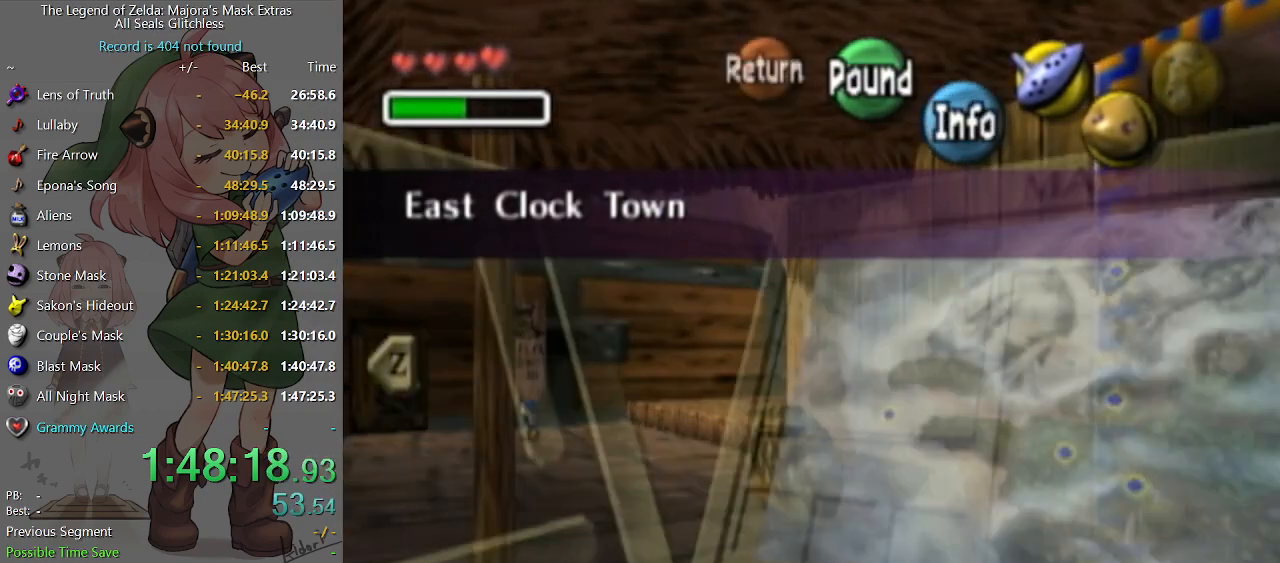
{"buttons": [], "left_stick": "center", "right_stick": "center", "events": [[33, "L1", "down"], [167, "L1", "up"], [367, "left_stick", "up-left"], [400, "X", "down"], [500, "X", "up"], [500, "left_stick", "center"]]}